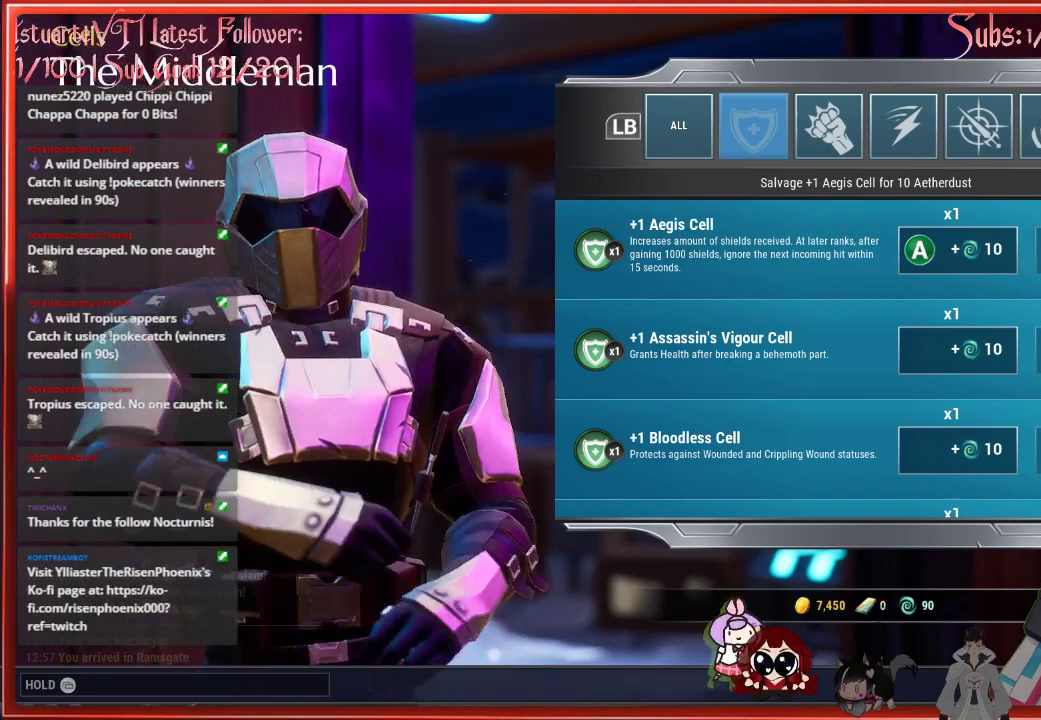
Gameplay with a controller (Xbox layout); each line is a JSON object with the inputs held at the frame after it. "events" lists button and stick changes between this image and that frame as [ms after this image, input, new state], when the widget could be followed in between.
{"buttons": [], "left_stick": "center", "right_stick": "center", "events": [[300, "A", "up"]]}
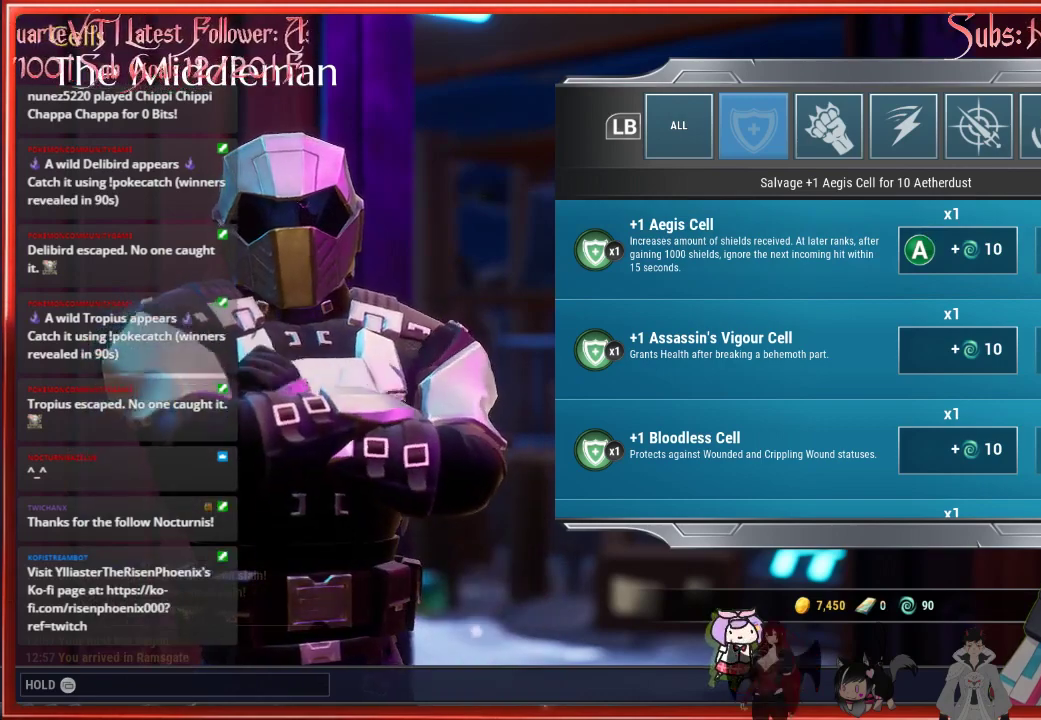
{"buttons": [], "left_stick": "center", "right_stick": "center", "events": []}
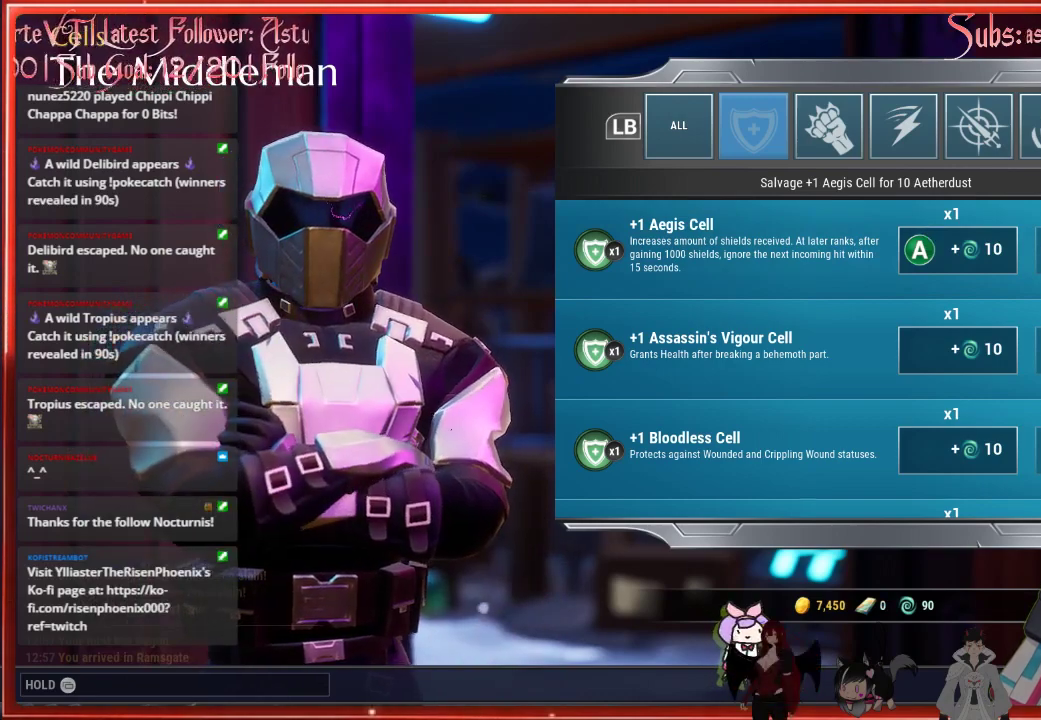
{"buttons": [], "left_stick": "center", "right_stick": "center", "events": []}
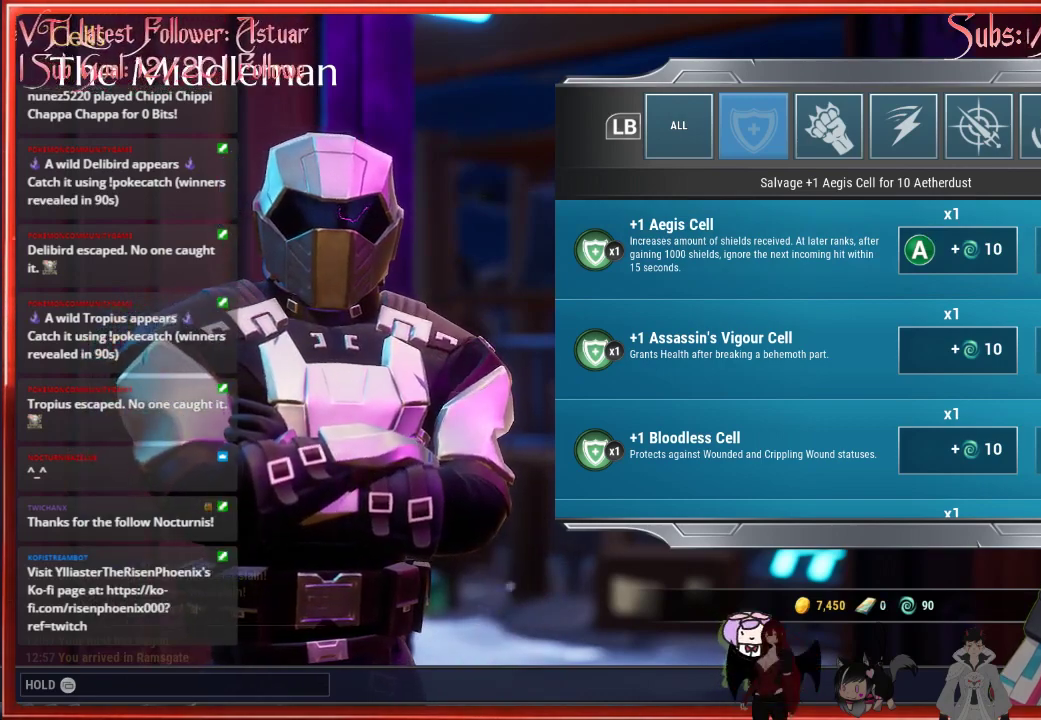
{"buttons": [], "left_stick": "center", "right_stick": "center", "events": []}
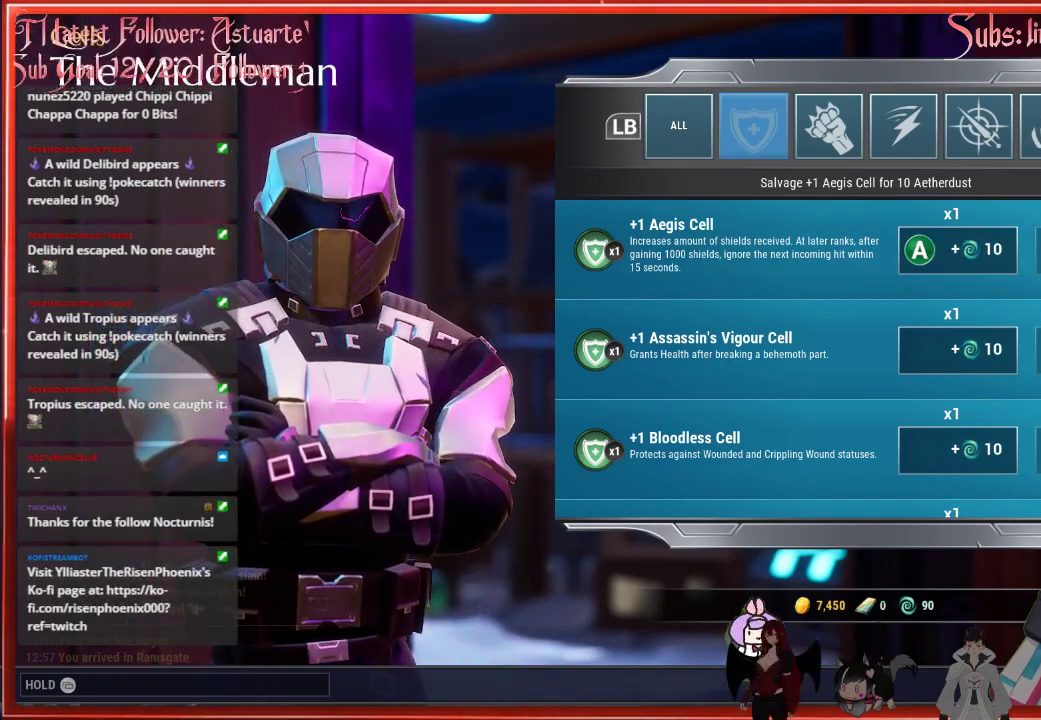
{"buttons": ["L1"], "left_stick": "center", "right_stick": "center", "events": [[267, "L1", "down"]]}
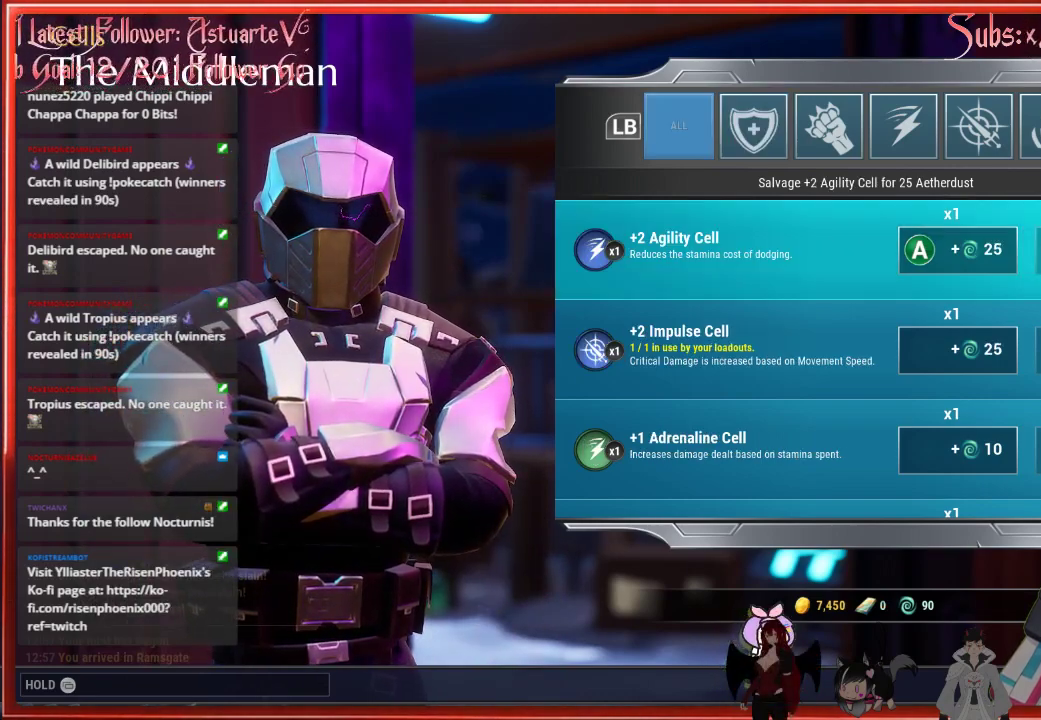
{"buttons": [], "left_stick": "center", "right_stick": "center", "events": [[67, "L1", "up"]]}
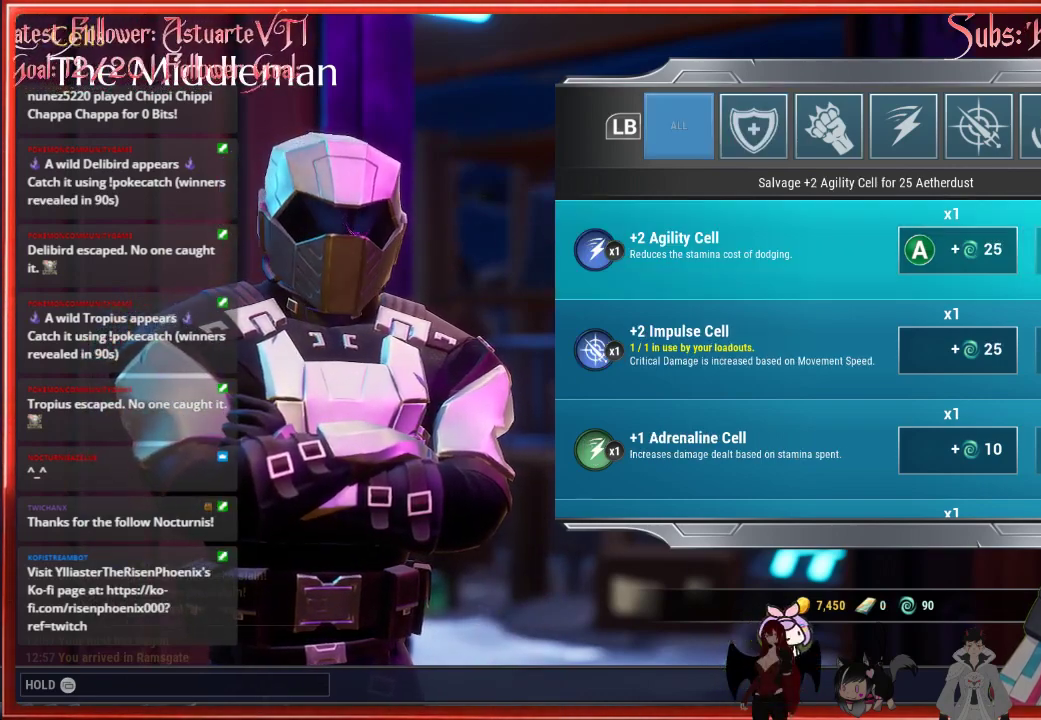
{"buttons": [], "left_stick": "center", "right_stick": "center", "events": []}
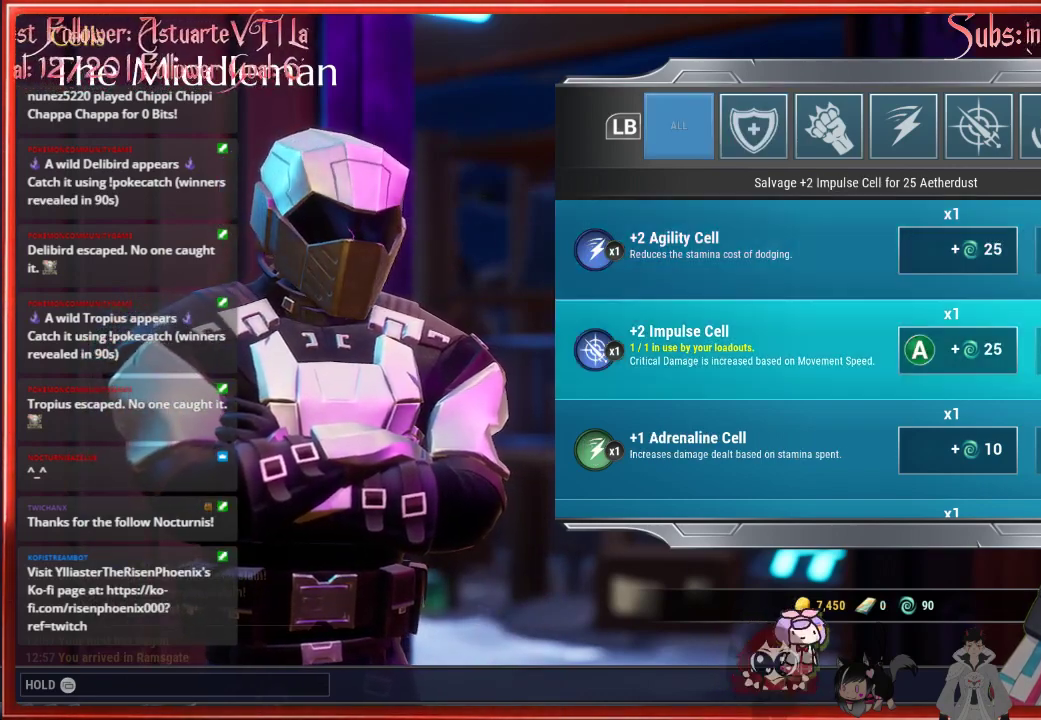
{"buttons": [], "left_stick": "center", "right_stick": "center", "events": [[150, "DPAD_DOWN", "down"], [333, "DPAD_DOWN", "up"]]}
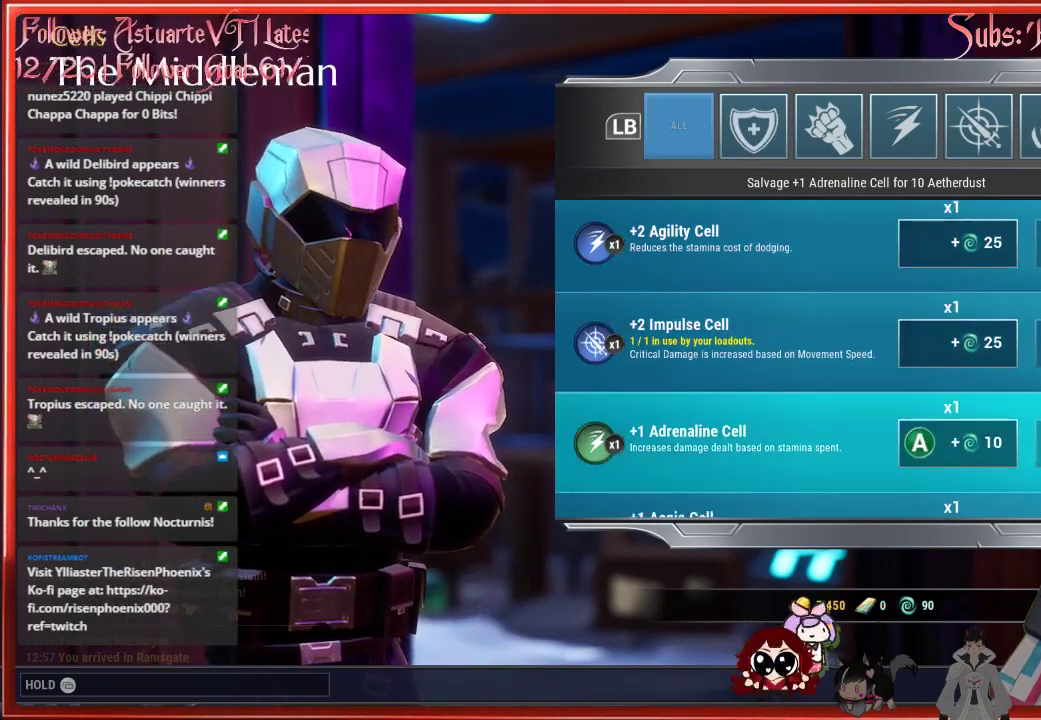
{"buttons": [], "left_stick": "center", "right_stick": "center", "events": [[133, "DPAD_DOWN", "down"], [417, "DPAD_DOWN", "up"]]}
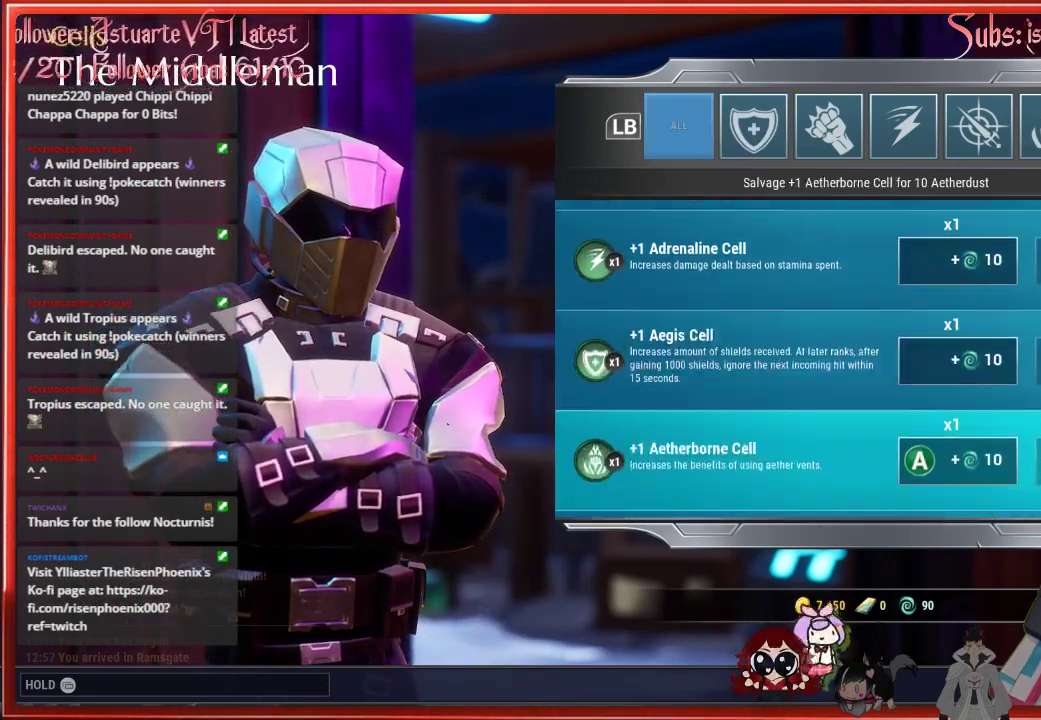
{"buttons": [], "left_stick": "center", "right_stick": "center", "events": [[250, "DPAD_DOWN", "down"], [417, "DPAD_DOWN", "up"]]}
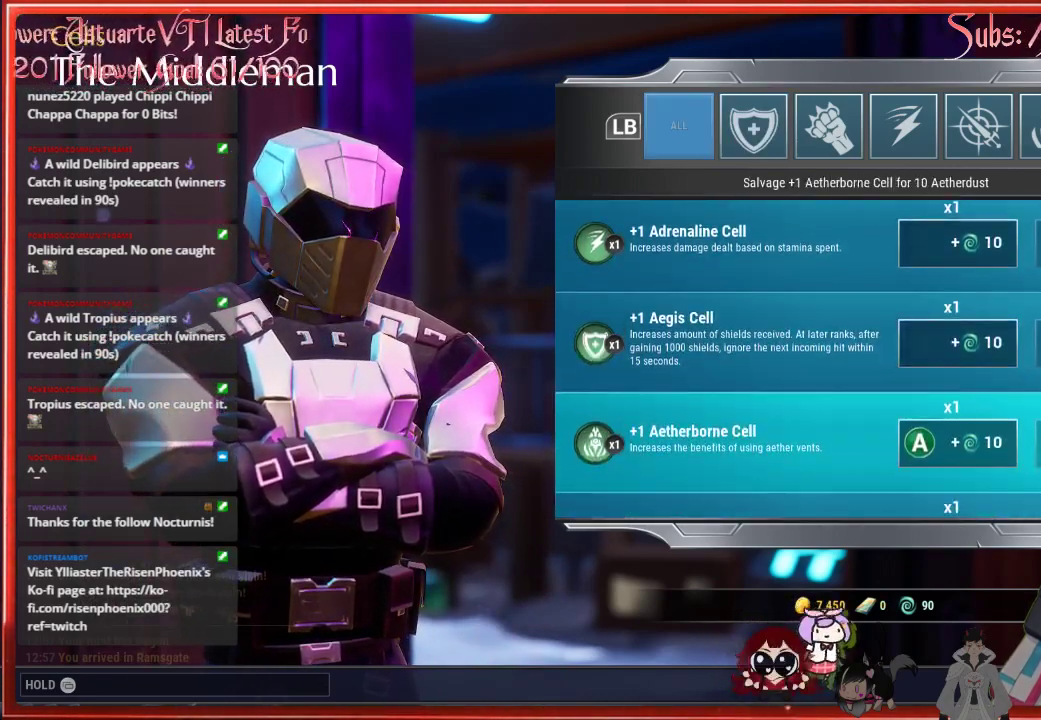
{"buttons": [], "left_stick": "center", "right_stick": "center", "events": []}
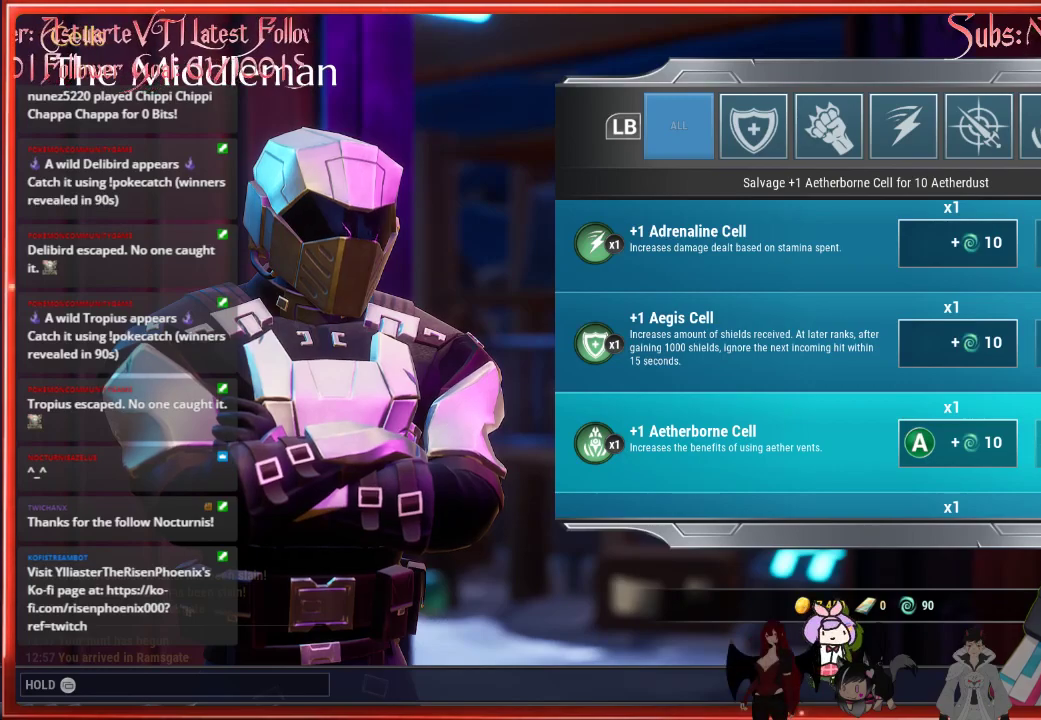
{"buttons": [], "left_stick": "center", "right_stick": "center", "events": []}
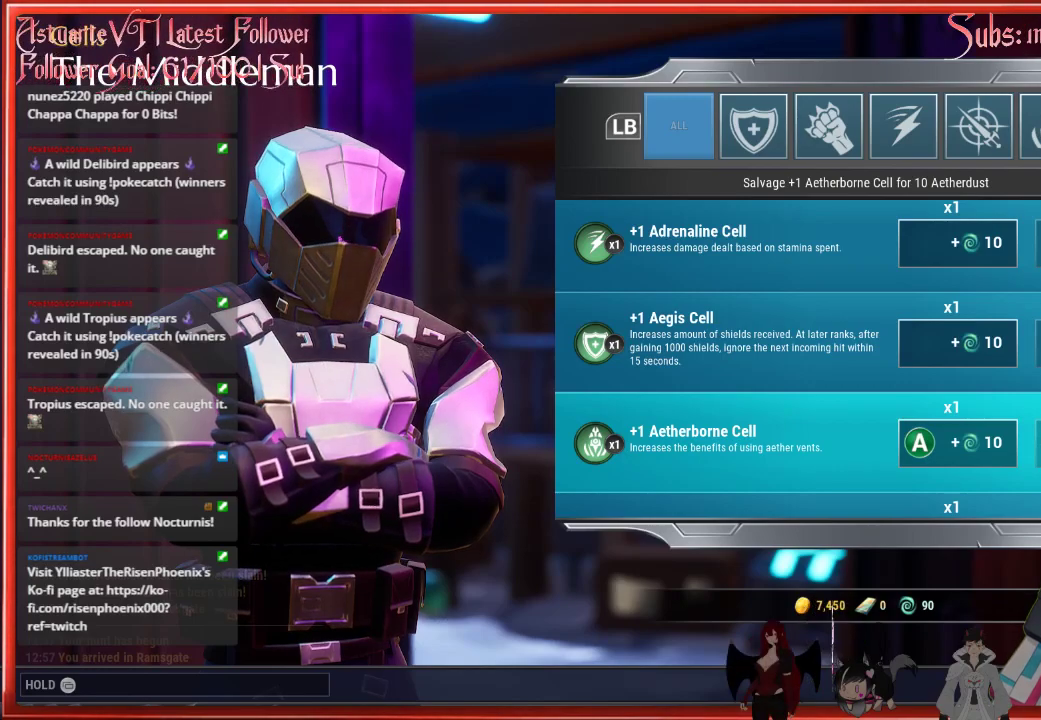
{"buttons": [], "left_stick": "center", "right_stick": "center", "events": []}
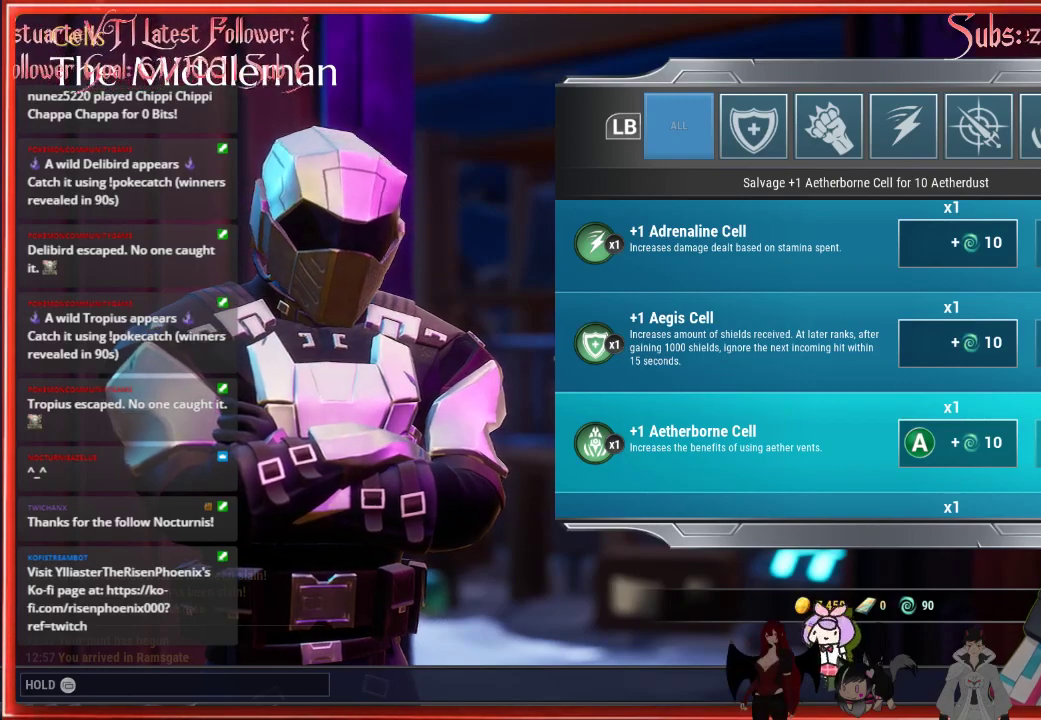
{"buttons": [], "left_stick": "center", "right_stick": "center", "events": []}
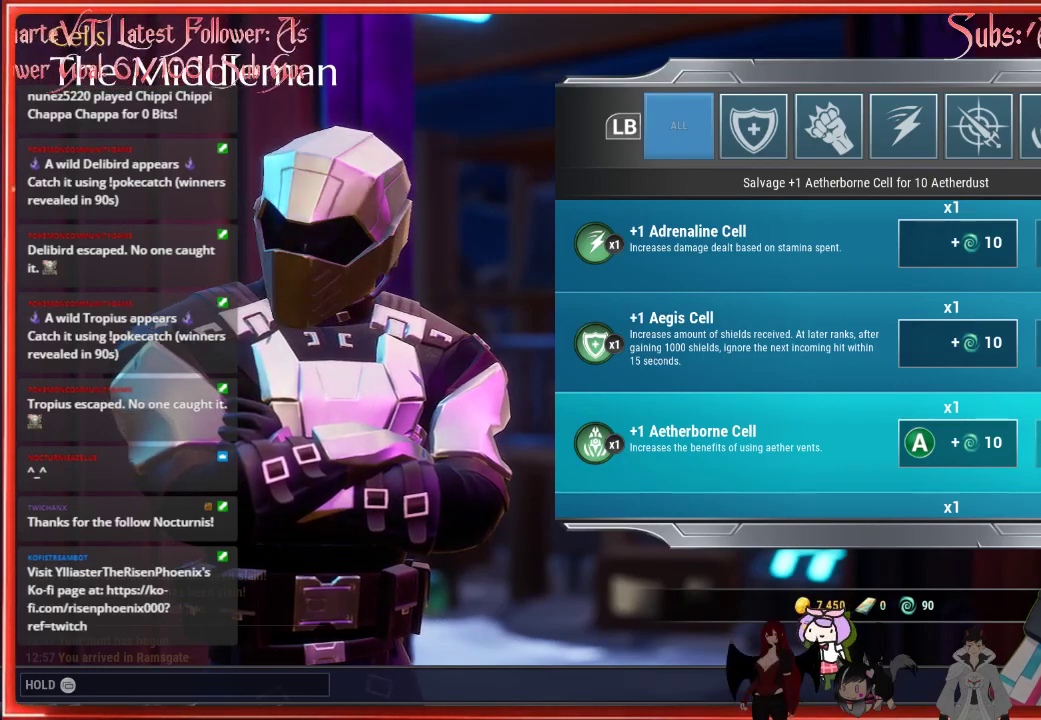
{"buttons": ["A"], "left_stick": "center", "right_stick": "center", "events": [[433, "A", "down"]]}
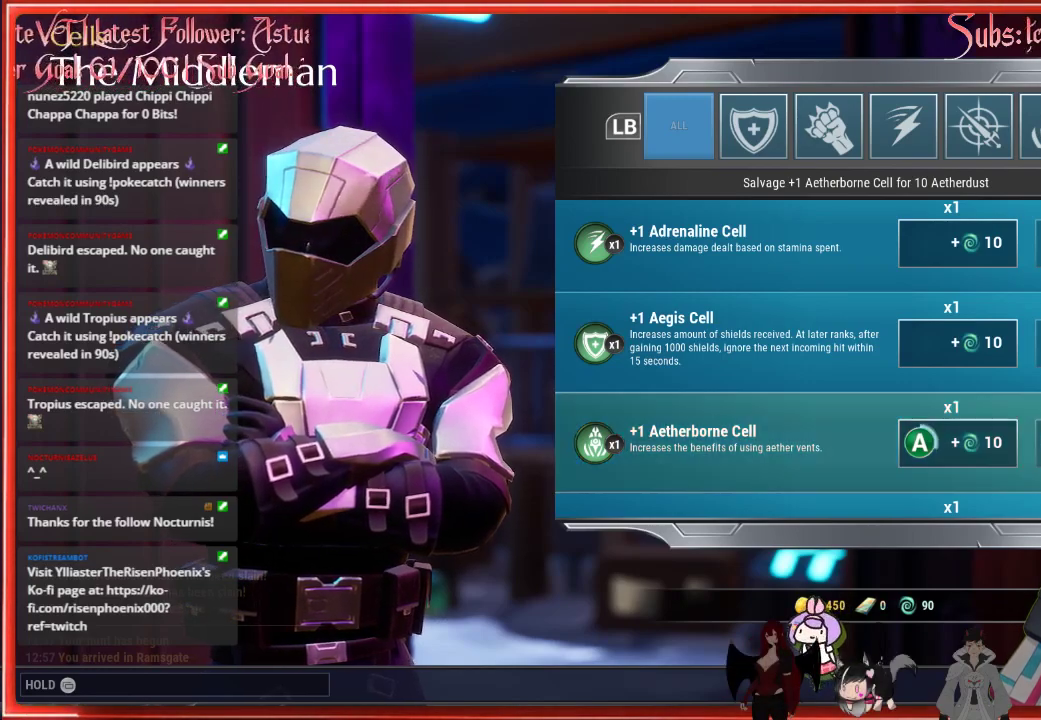
{"buttons": ["A"], "left_stick": "center", "right_stick": "center", "events": []}
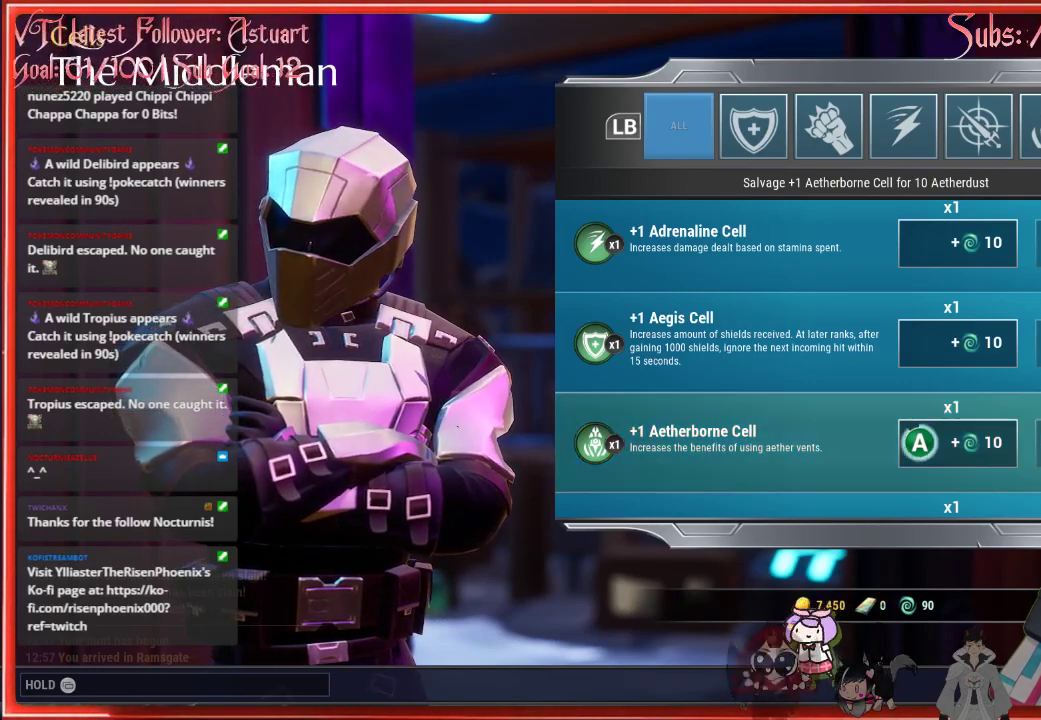
{"buttons": ["A"], "left_stick": "center", "right_stick": "center", "events": []}
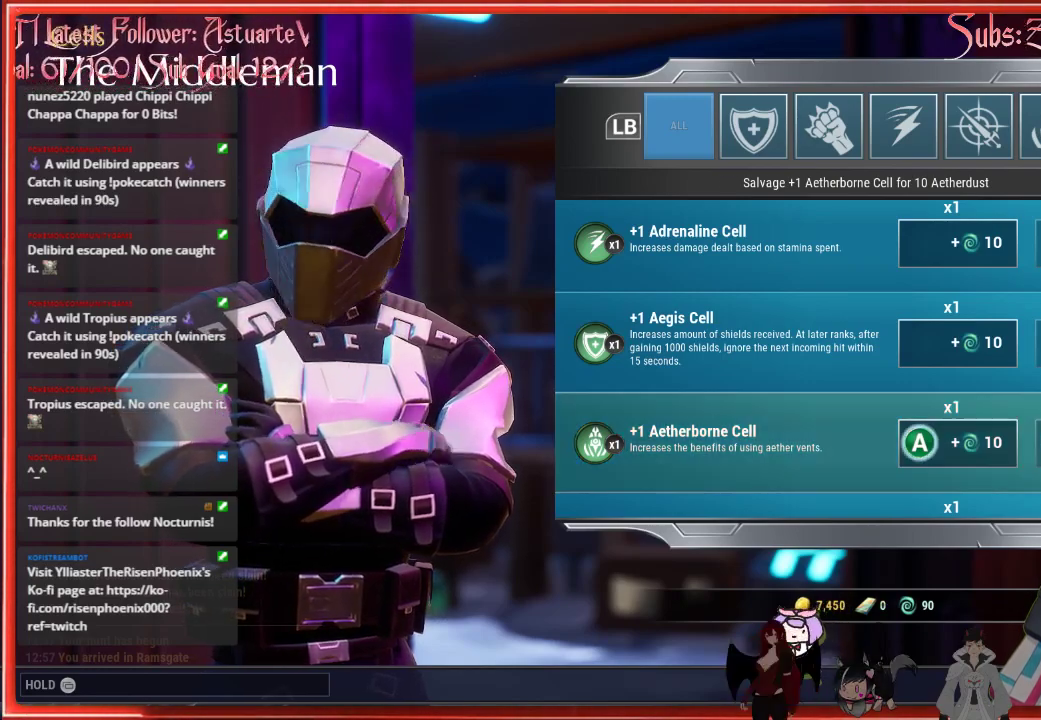
{"buttons": ["A"], "left_stick": "center", "right_stick": "center", "events": []}
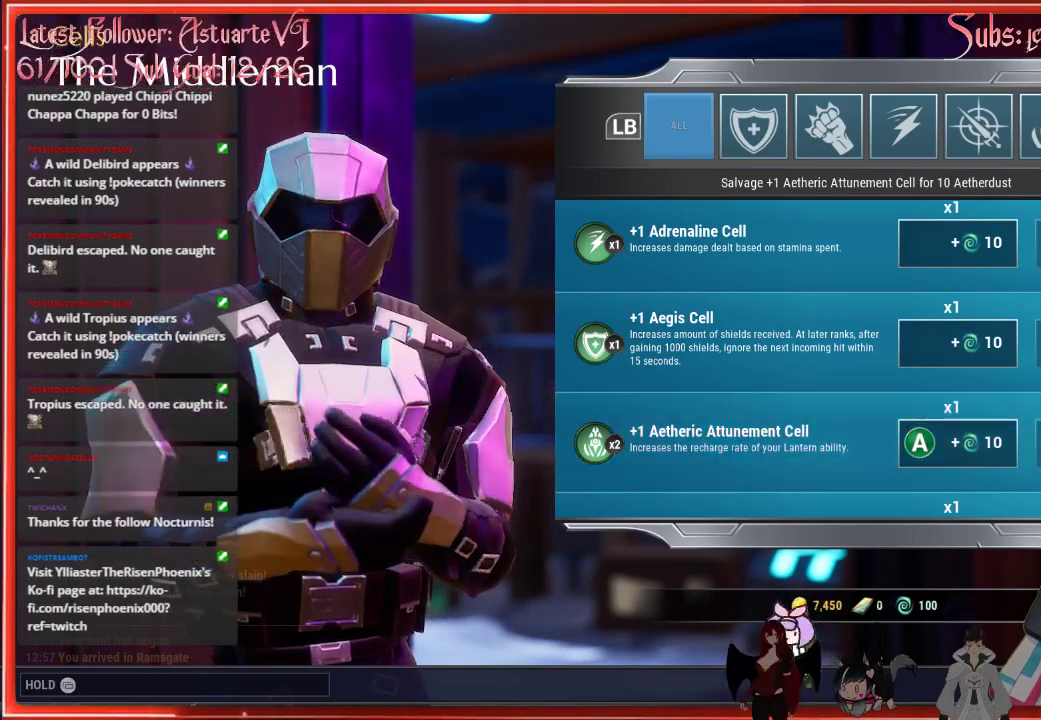
{"buttons": [], "left_stick": "center", "right_stick": "center", "events": [[17, "A", "up"]]}
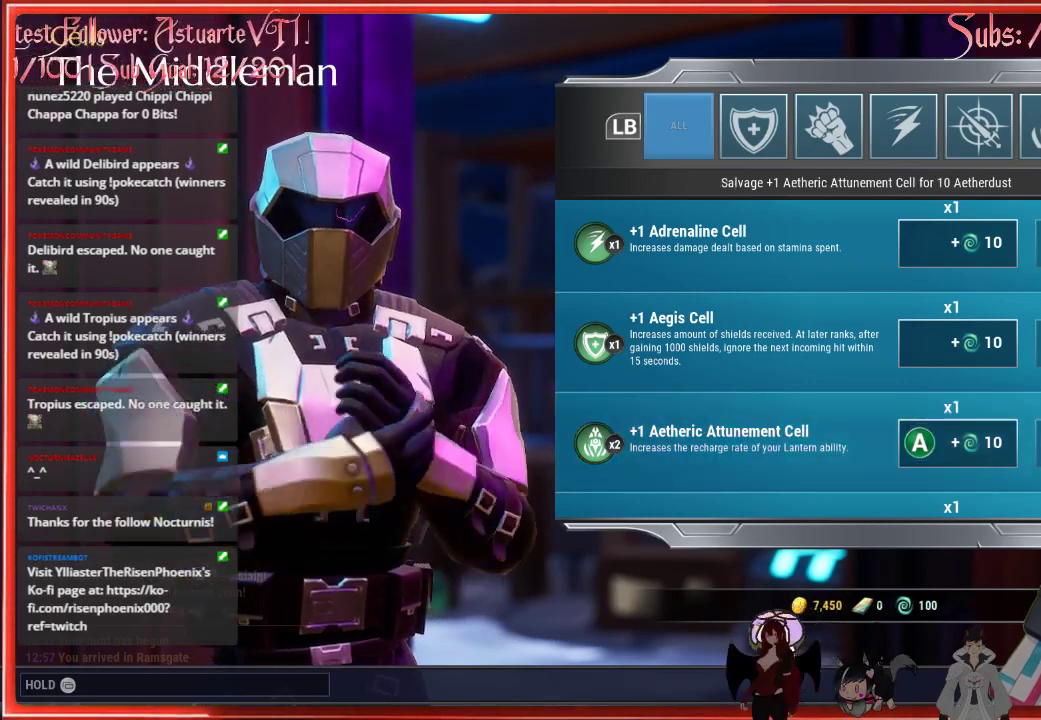
{"buttons": ["DPAD_DOWN"], "left_stick": "center", "right_stick": "center", "events": [[267, "DPAD_DOWN", "down"]]}
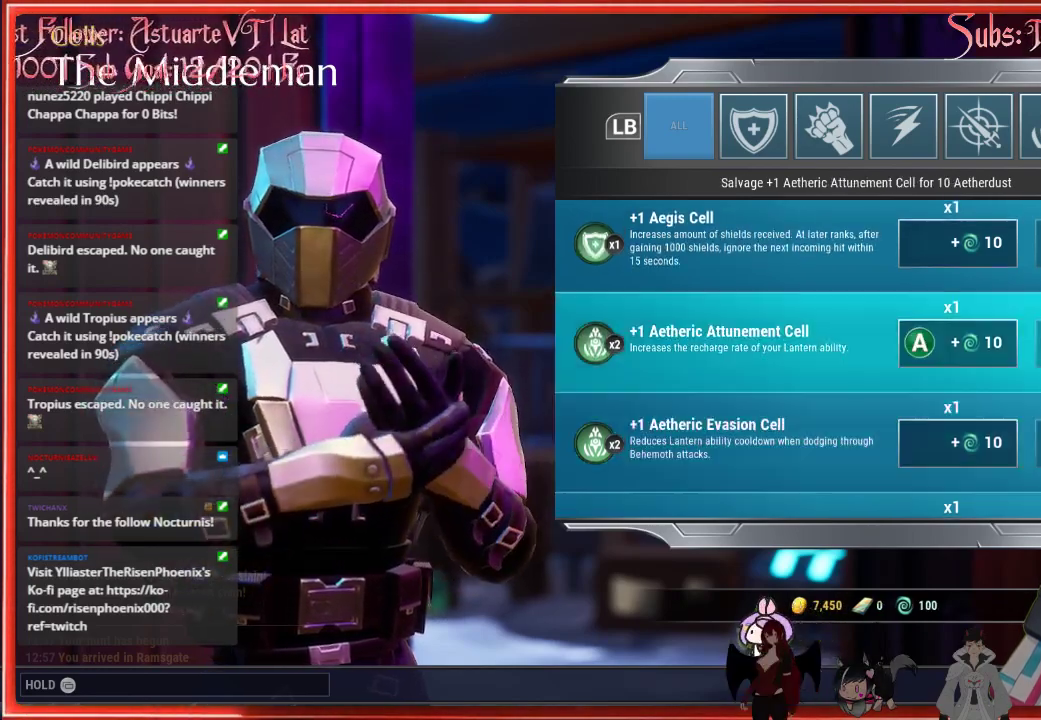
{"buttons": [], "left_stick": "center", "right_stick": "center", "events": [[50, "DPAD_DOWN", "up"]]}
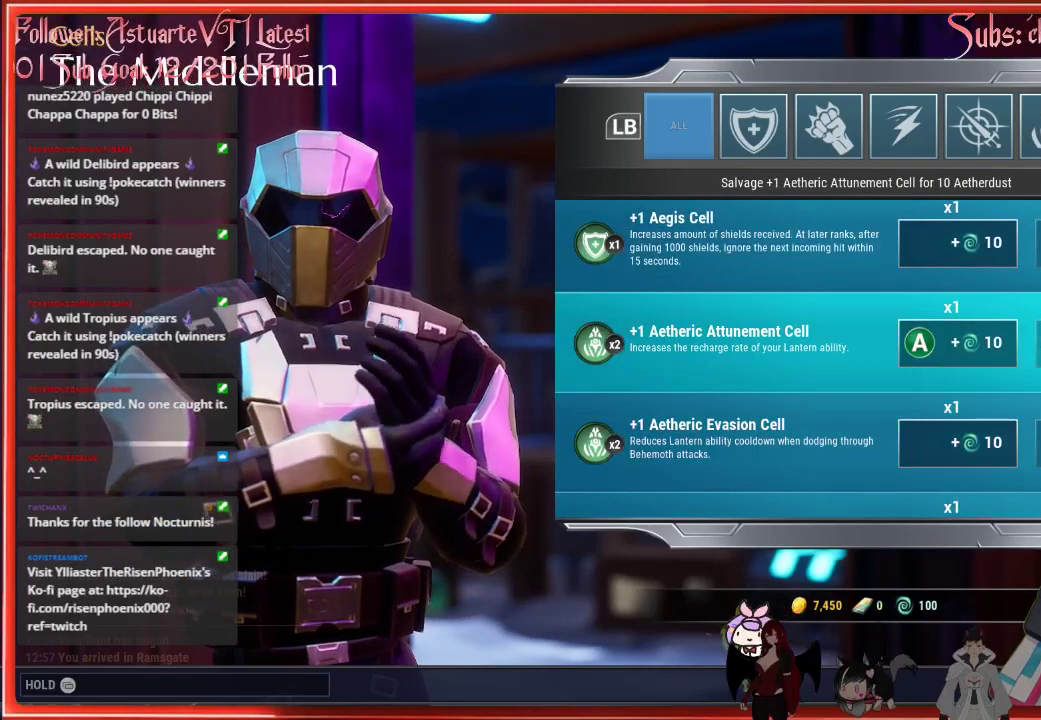
{"buttons": [], "left_stick": "center", "right_stick": "center", "events": []}
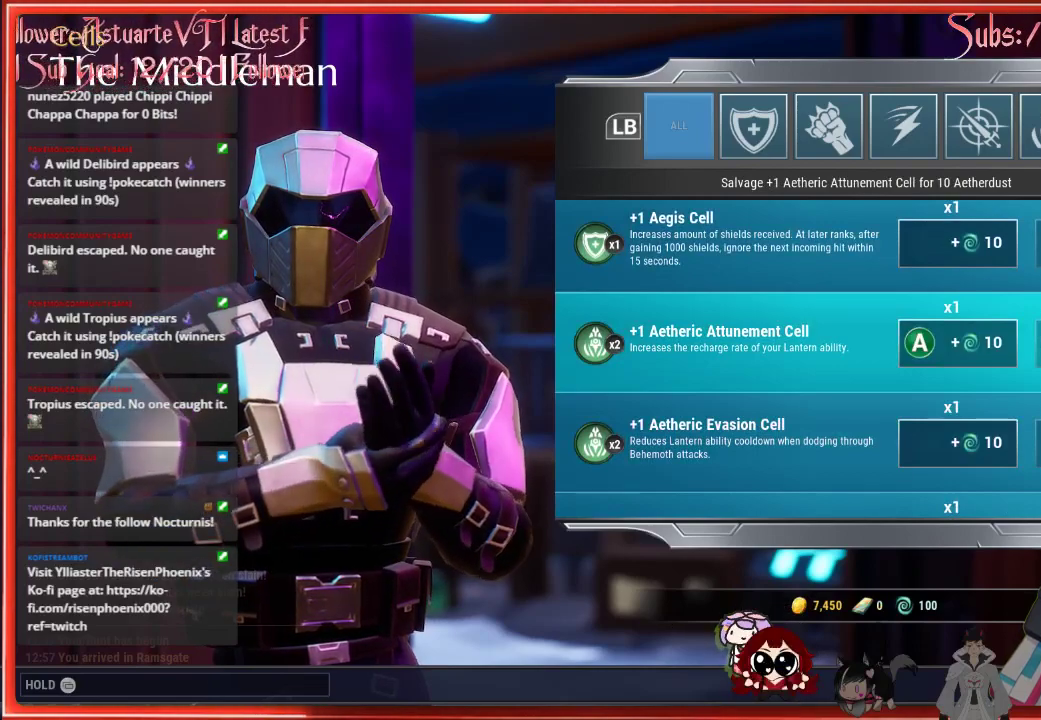
{"buttons": [], "left_stick": "center", "right_stick": "center", "events": []}
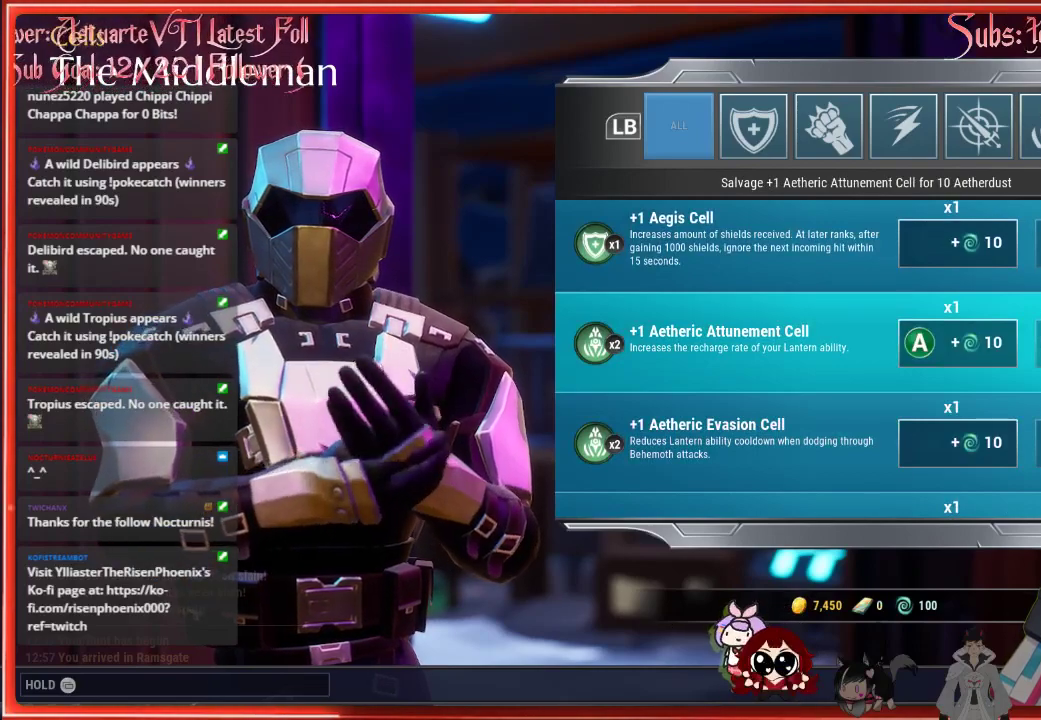
{"buttons": [], "left_stick": "center", "right_stick": "center", "events": [[183, "DPAD_DOWN", "down"], [267, "DPAD_DOWN", "up"]]}
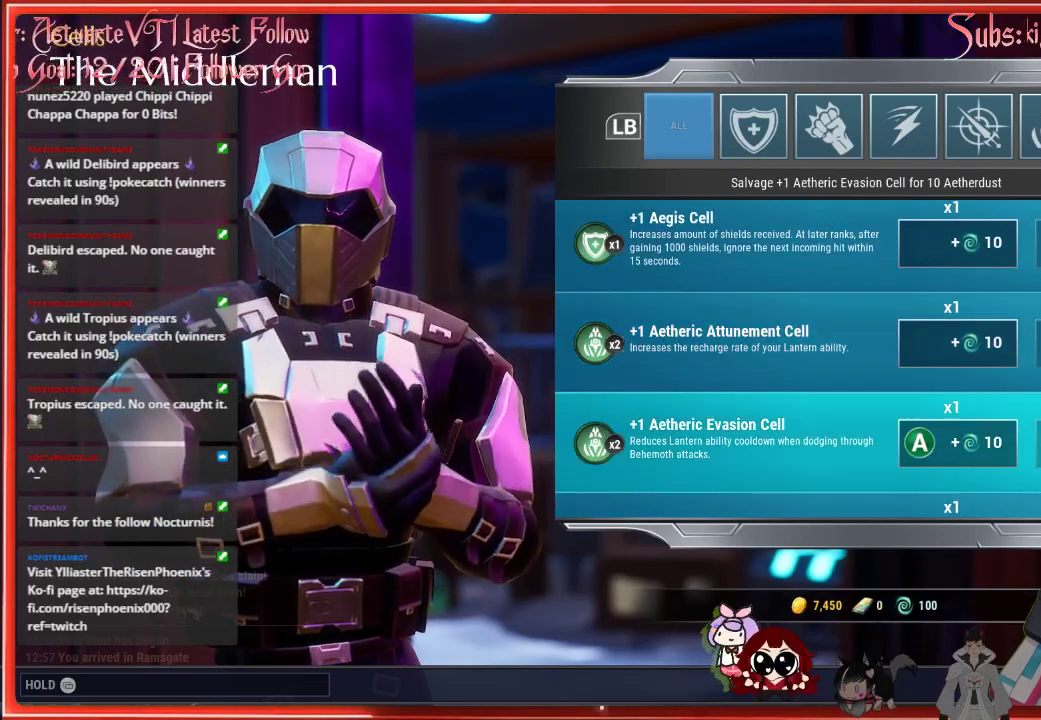
{"buttons": [], "left_stick": "center", "right_stick": "center", "events": []}
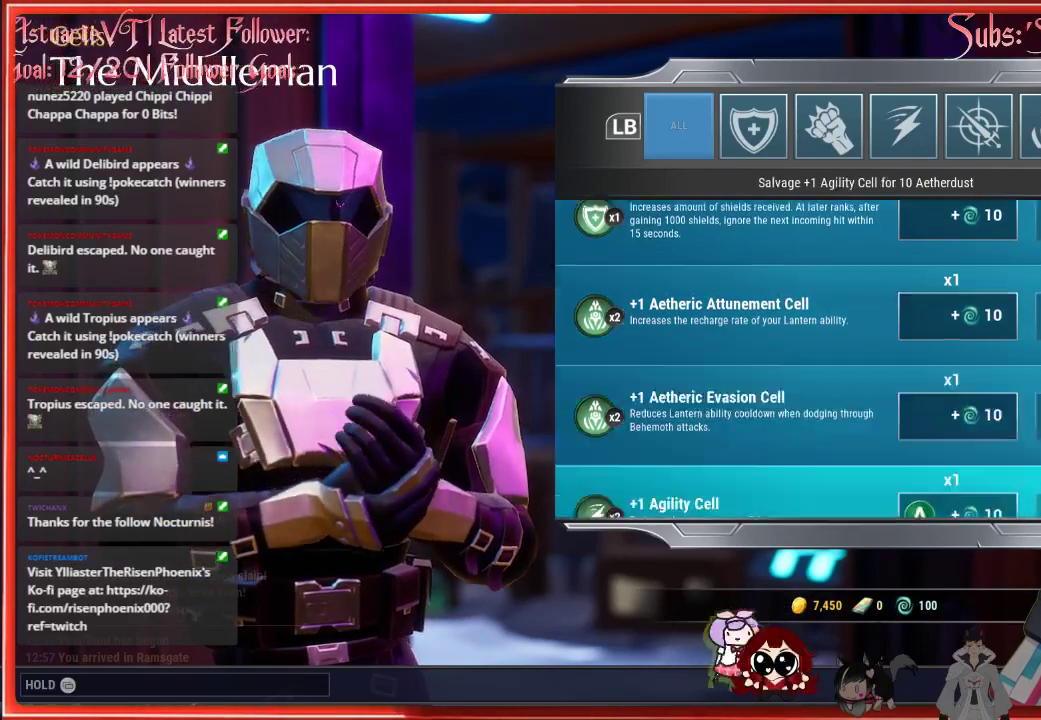
{"buttons": [], "left_stick": "center", "right_stick": "center", "events": [[267, "DPAD_DOWN", "down"], [333, "DPAD_DOWN", "up"]]}
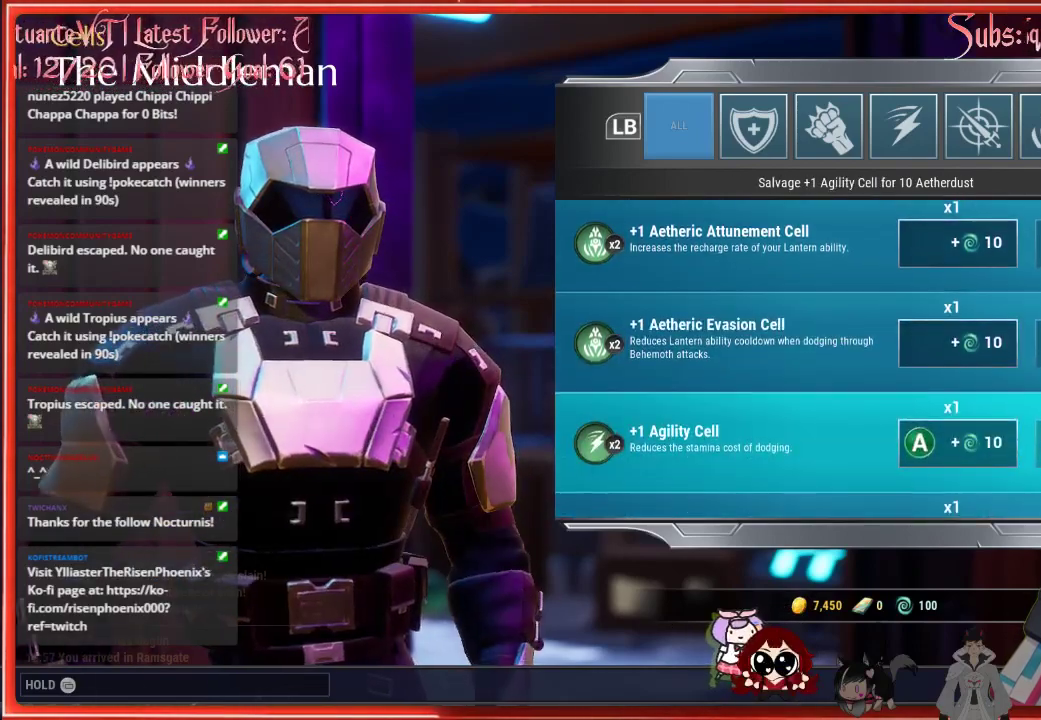
{"buttons": [], "left_stick": "center", "right_stick": "center", "events": []}
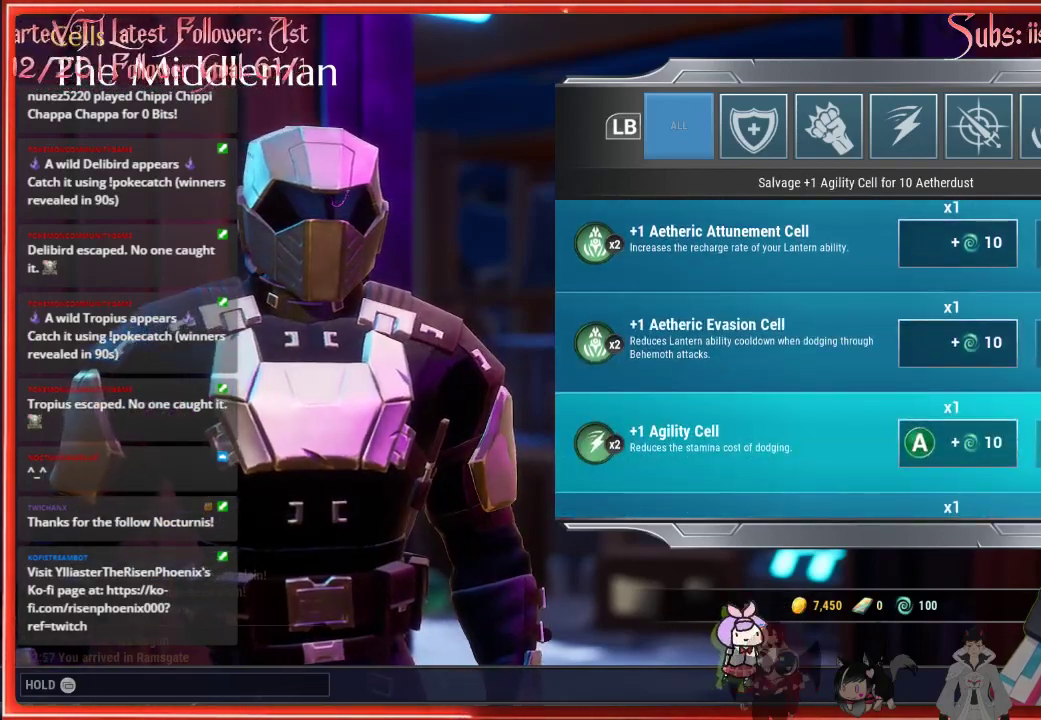
{"buttons": [], "left_stick": "center", "right_stick": "center", "events": []}